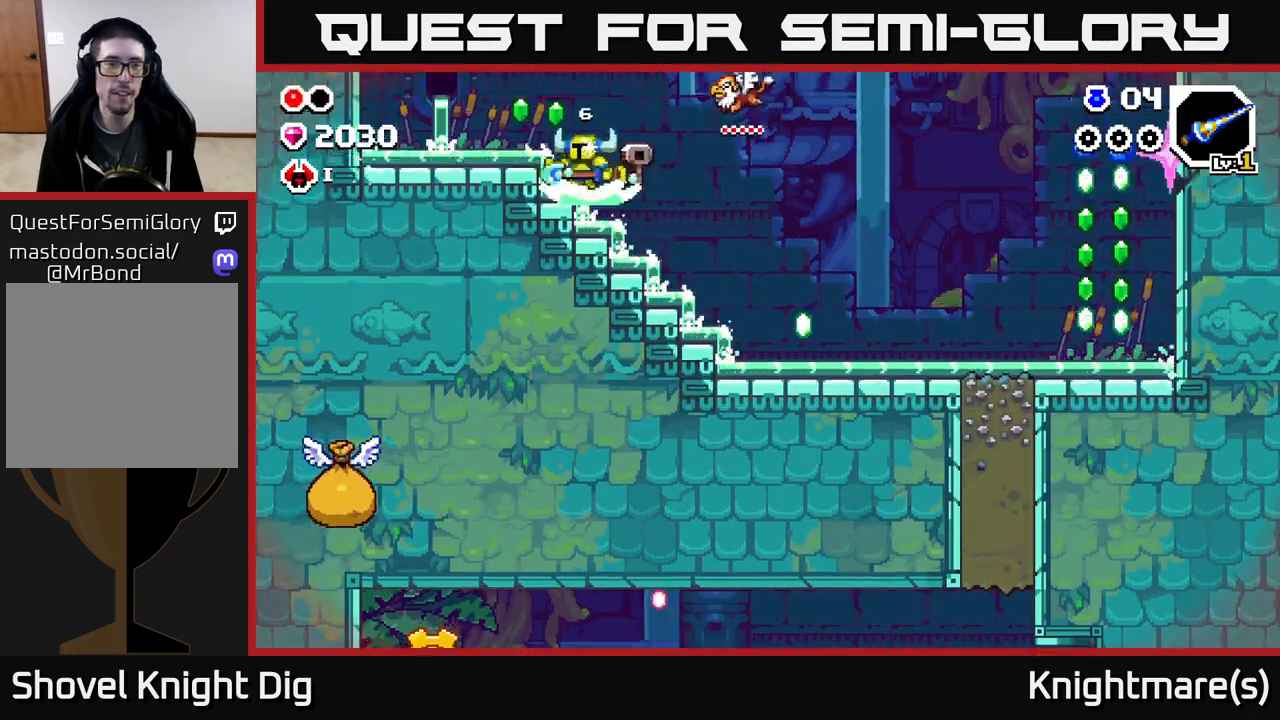
Gameplay with a controller (Xbox layout); each line is a JSON object with the inputs held at the frame after it. "events" lists button and stick changes between this image and that frame as [ms after this image, input, new state], when the widget could be followed in between.
{"buttons": [], "left_stick": "right", "right_stick": "center", "events": [[100, "A", "down"], [183, "A", "up"], [367, "left_stick", "right"]]}
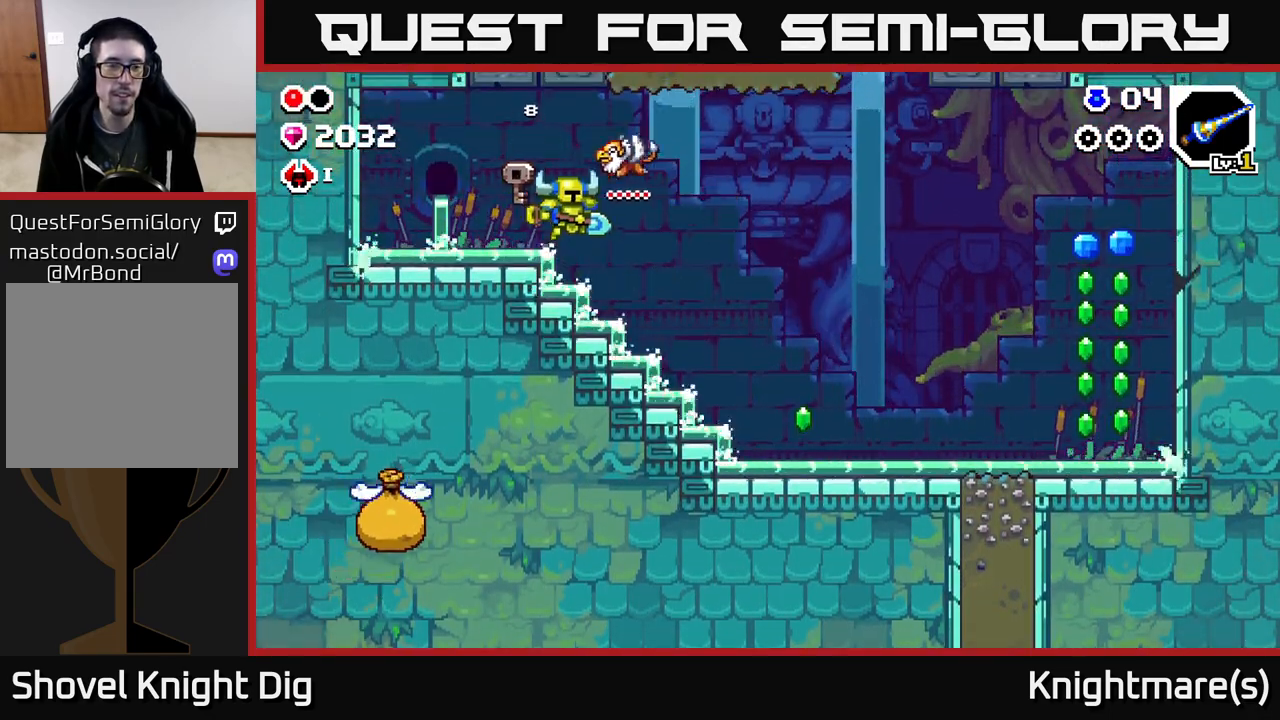
{"buttons": [], "left_stick": "right", "right_stick": "center", "events": []}
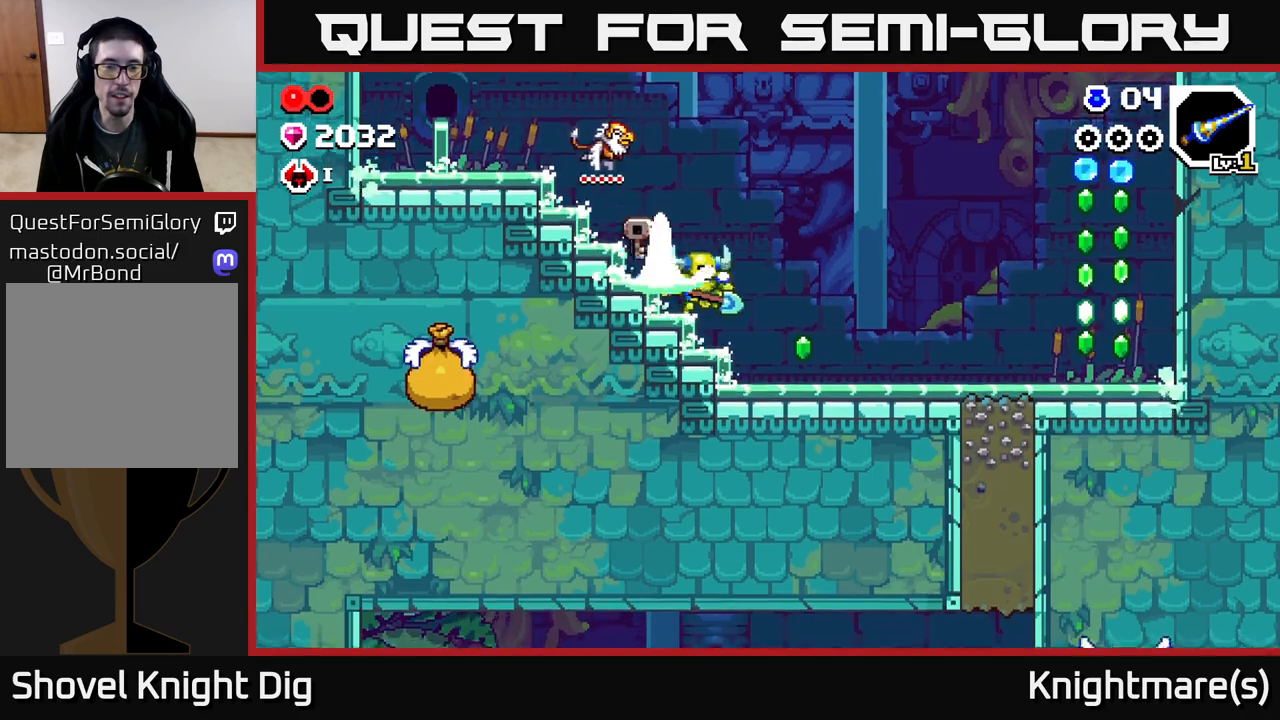
{"buttons": [], "left_stick": "left", "right_stick": "center", "events": [[233, "left_stick", "left"], [300, "A", "down"], [350, "A", "up"]]}
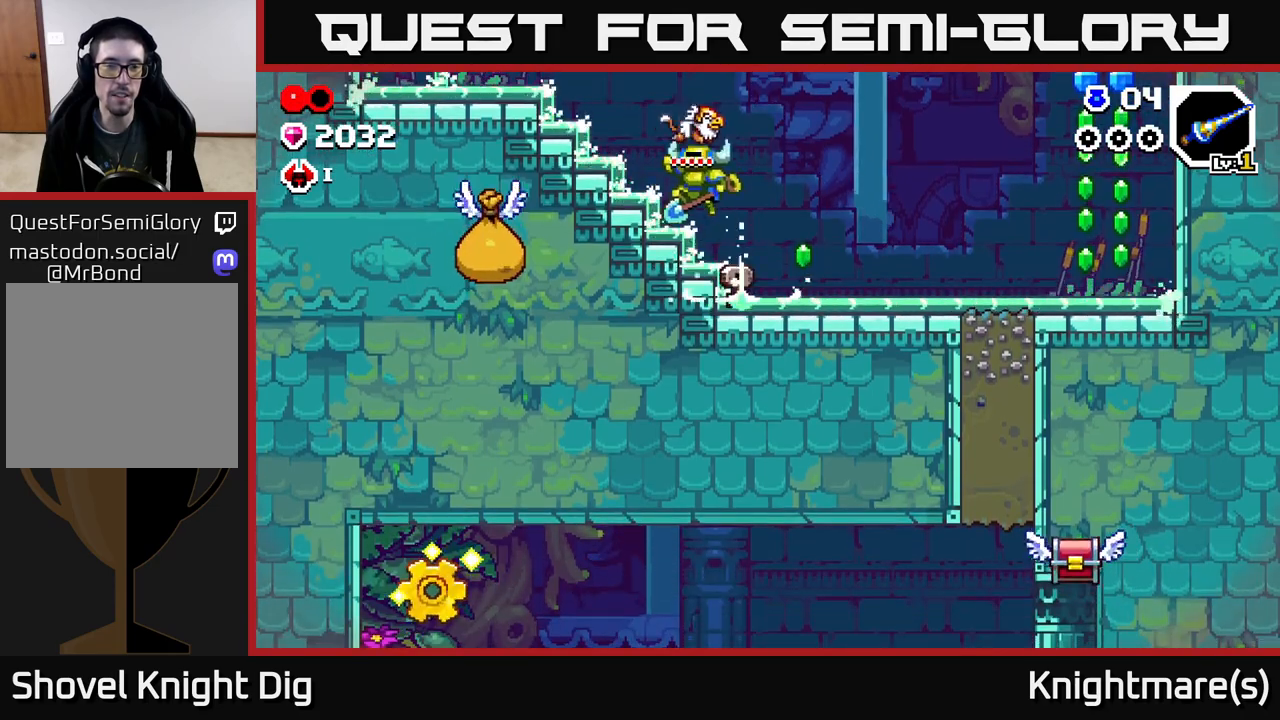
{"buttons": [], "left_stick": "right", "right_stick": "center", "events": [[217, "X", "down"], [300, "left_stick", "center"], [333, "X", "up"], [483, "left_stick", "right"]]}
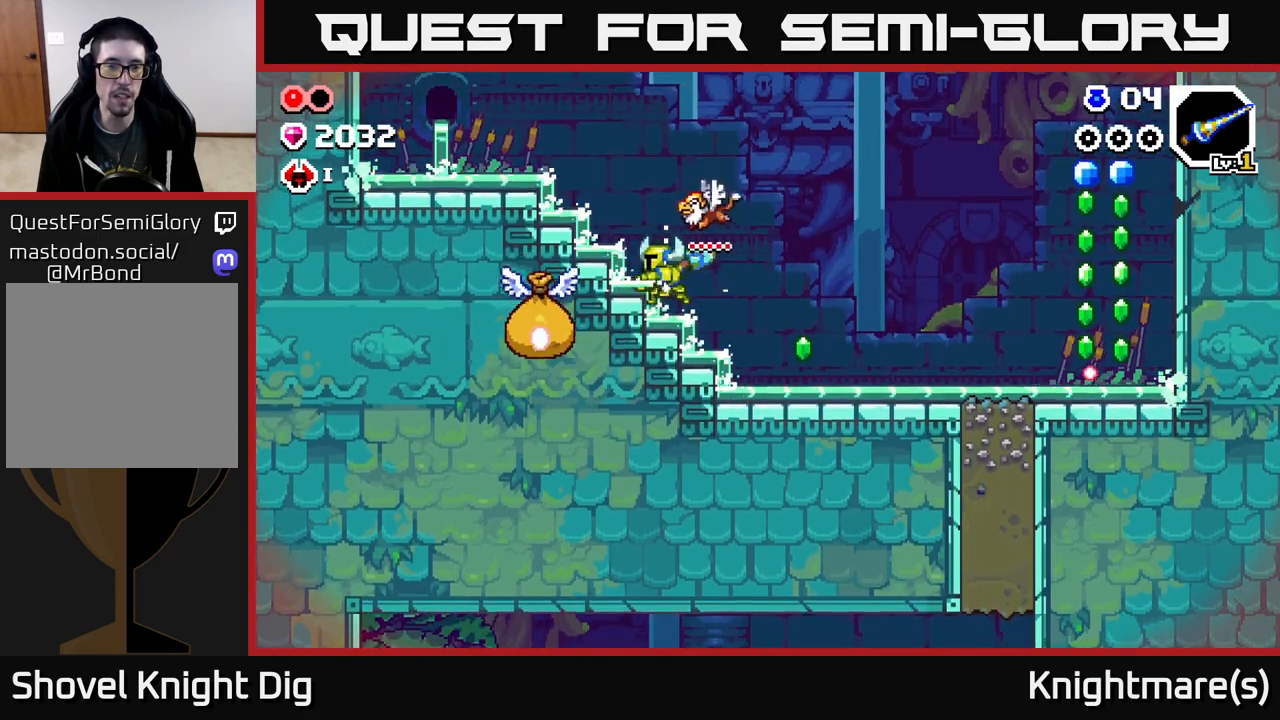
{"buttons": ["X"], "left_stick": "down-left", "right_stick": "center", "events": [[117, "left_stick", "left"], [200, "X", "down"], [217, "left_stick", "down-left"], [283, "X", "up"], [450, "X", "down"]]}
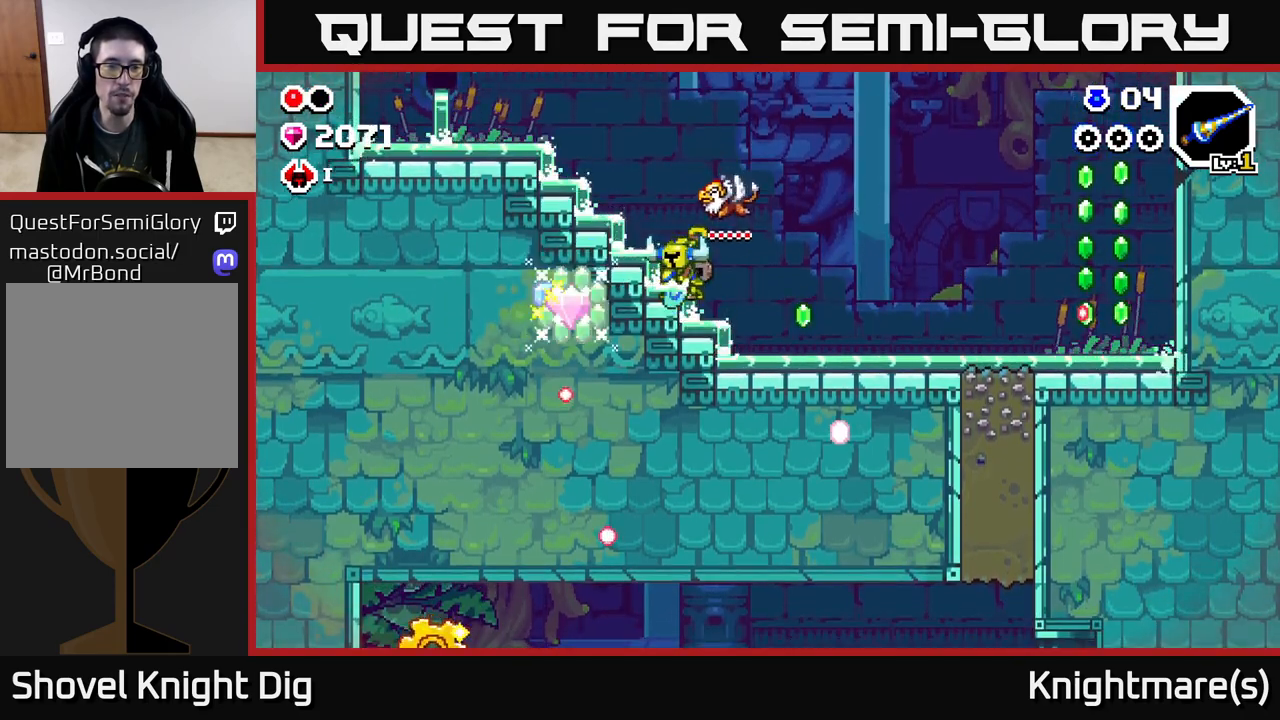
{"buttons": [], "left_stick": "right", "right_stick": "center", "events": [[50, "X", "up"], [233, "left_stick", "right"], [317, "A", "down"], [417, "A", "up"]]}
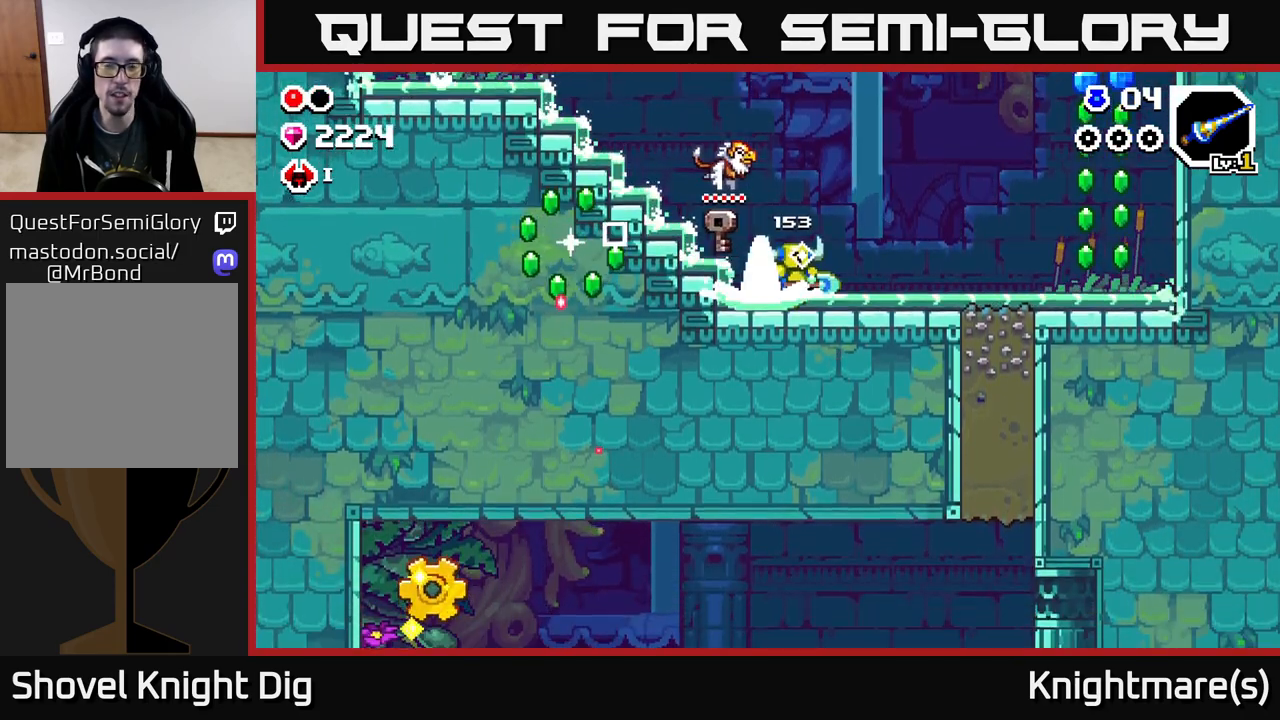
{"buttons": [], "left_stick": "right", "right_stick": "center", "events": []}
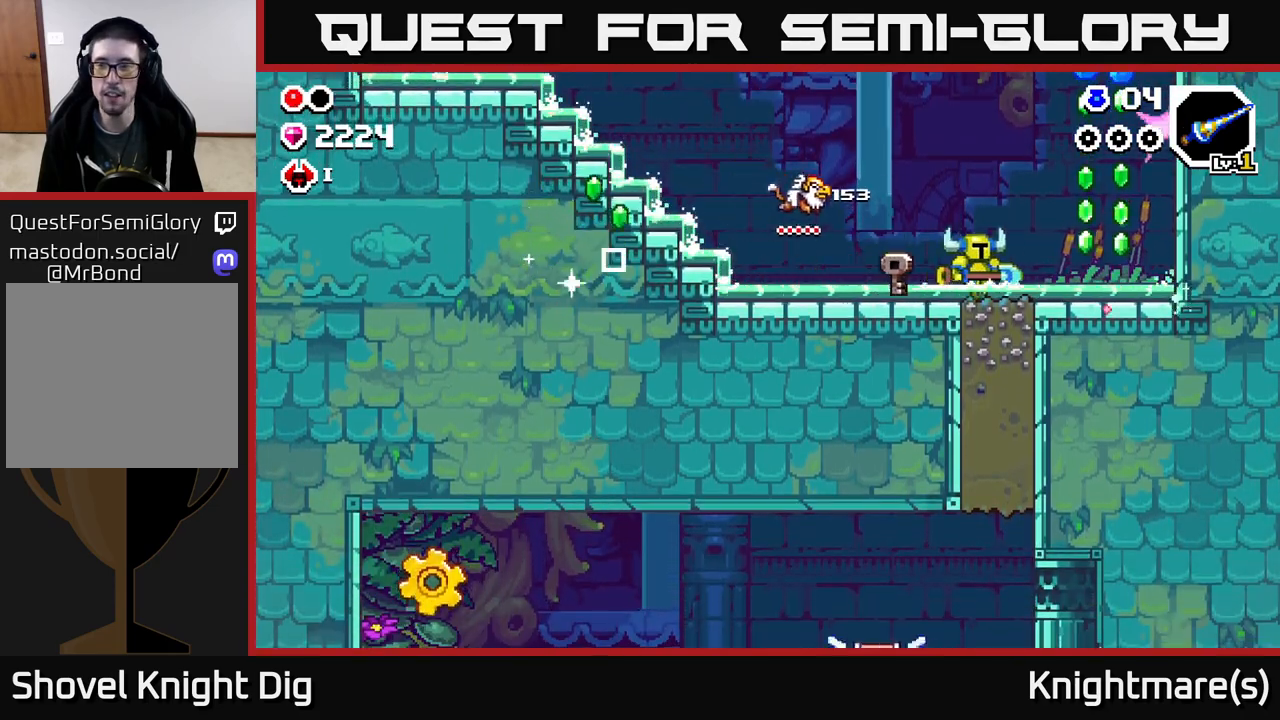
{"buttons": ["A", "X"], "left_stick": "center", "right_stick": "center", "events": [[267, "A", "down"], [433, "left_stick", "center"], [483, "X", "down"]]}
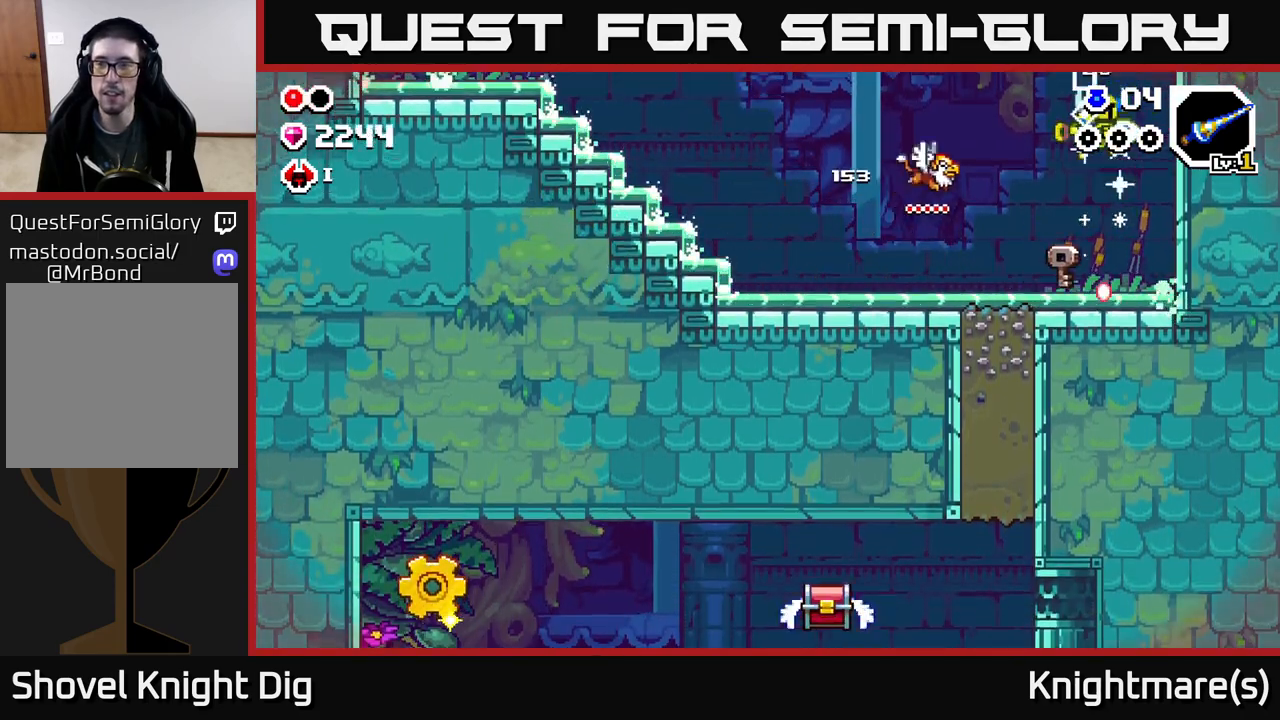
{"buttons": [], "left_stick": "right", "right_stick": "center", "events": [[117, "X", "up"], [150, "A", "up"], [200, "left_stick", "right"]]}
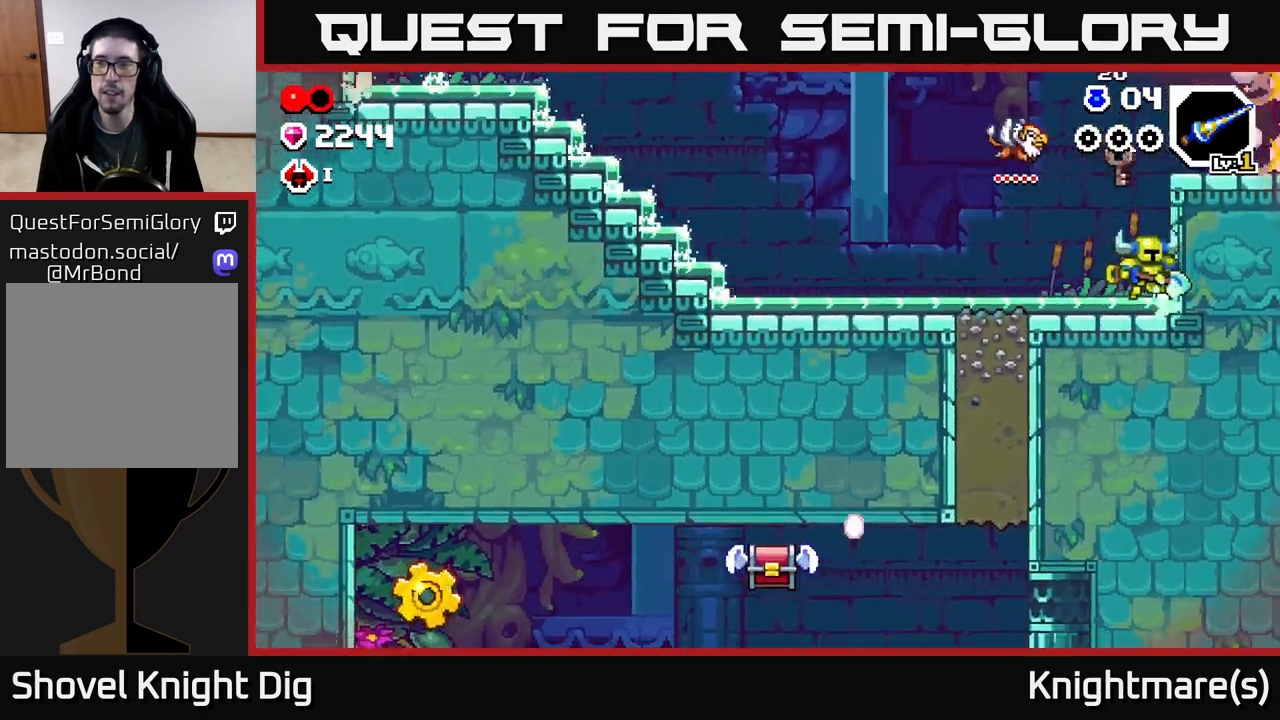
{"buttons": [], "left_stick": "right", "right_stick": "center", "events": [[67, "A", "down"], [317, "A", "up"]]}
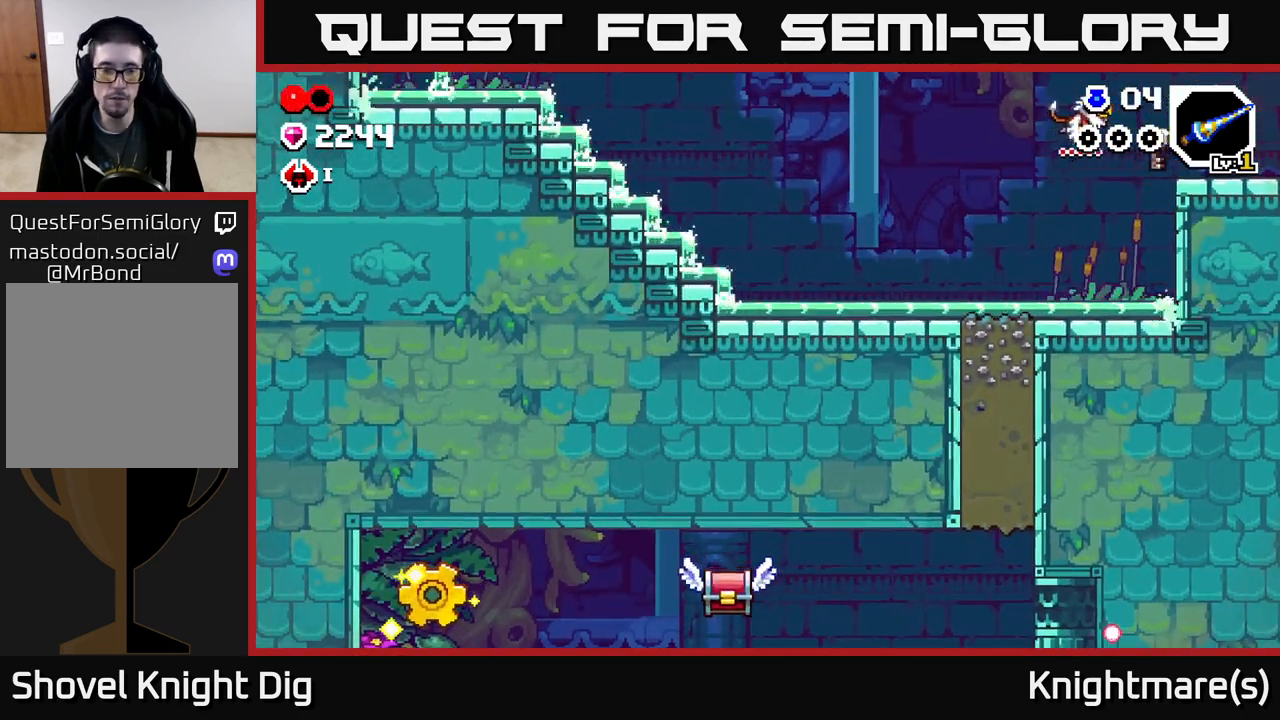
{"buttons": [], "left_stick": "center", "right_stick": "center", "events": [[417, "left_stick", "center"]]}
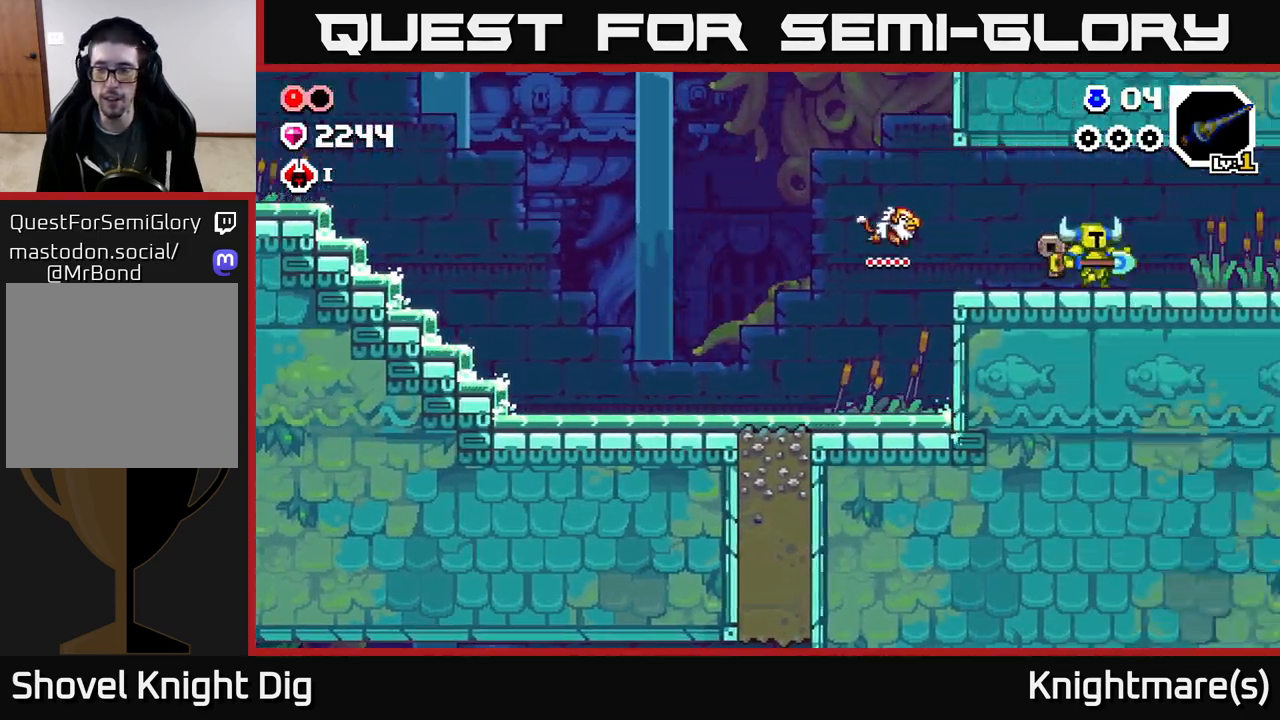
{"buttons": [], "left_stick": "center", "right_stick": "center", "events": [[33, "left_stick", "right"], [400, "left_stick", "center"]]}
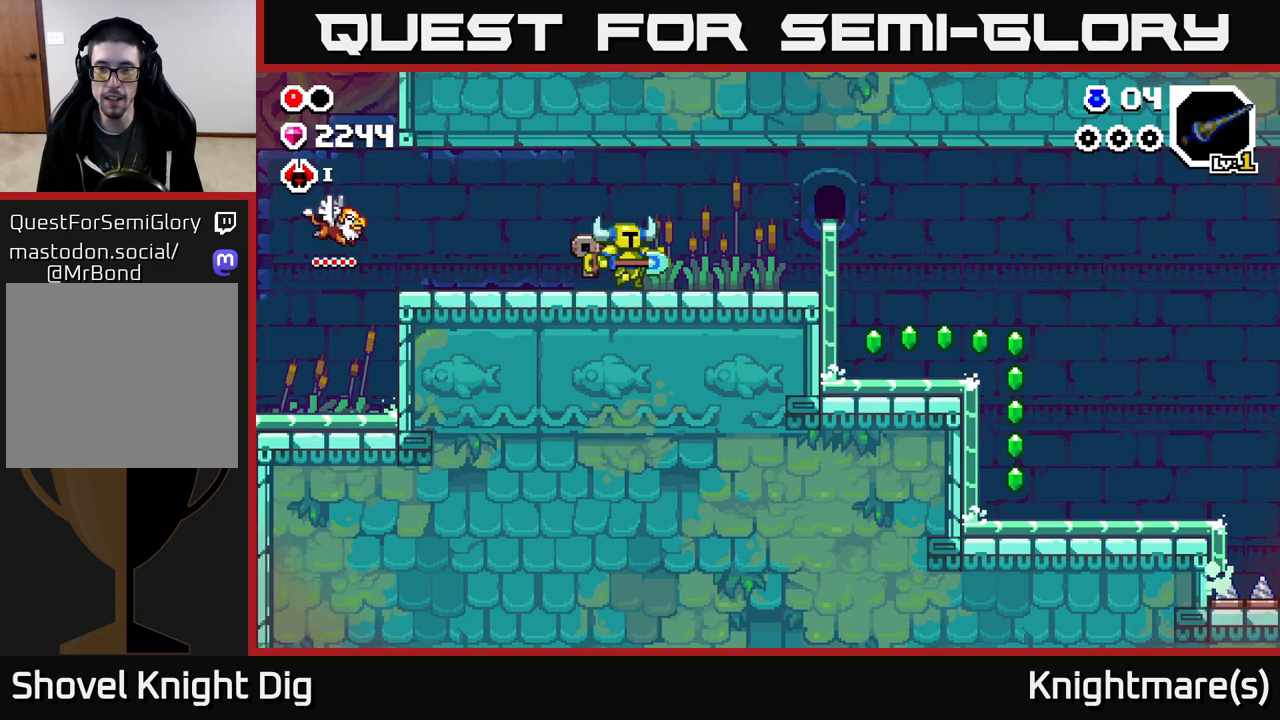
{"buttons": [], "left_stick": "right", "right_stick": "center", "events": [[33, "left_stick", "right"]]}
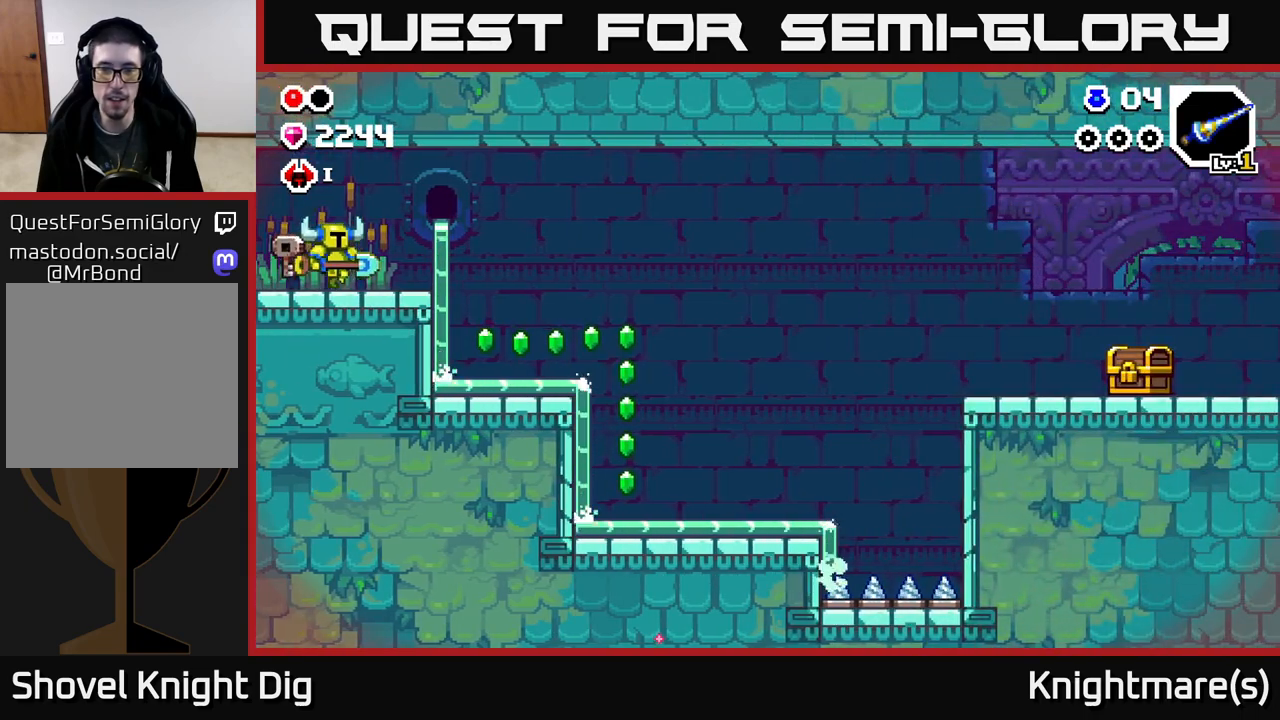
{"buttons": [], "left_stick": "right", "right_stick": "center", "events": []}
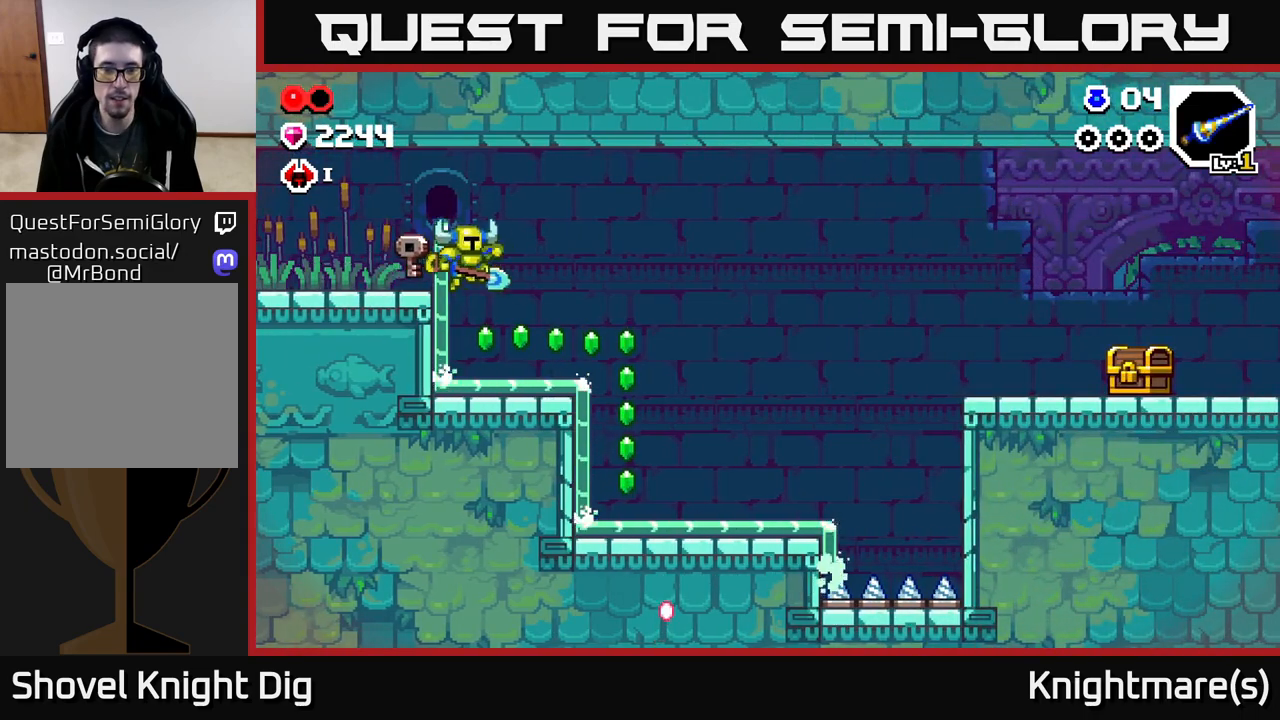
{"buttons": [], "left_stick": "right", "right_stick": "center", "events": []}
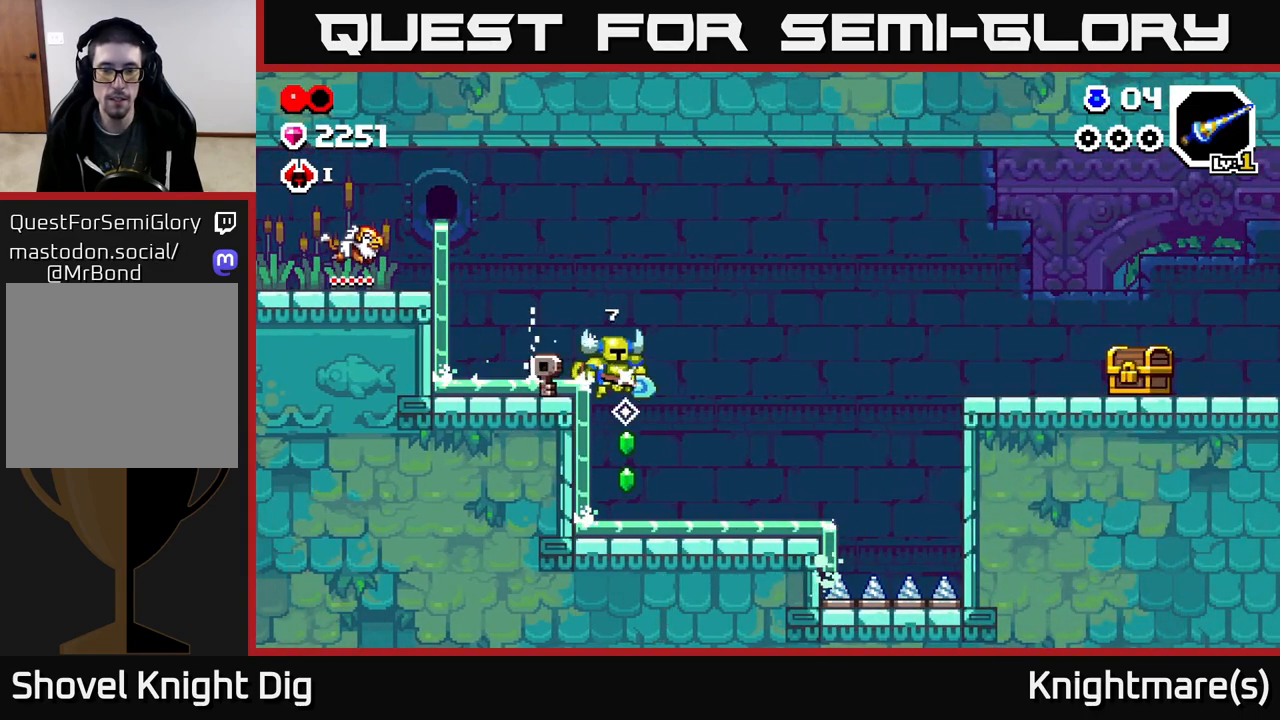
{"buttons": [], "left_stick": "center", "right_stick": "center", "events": [[417, "left_stick", "center"]]}
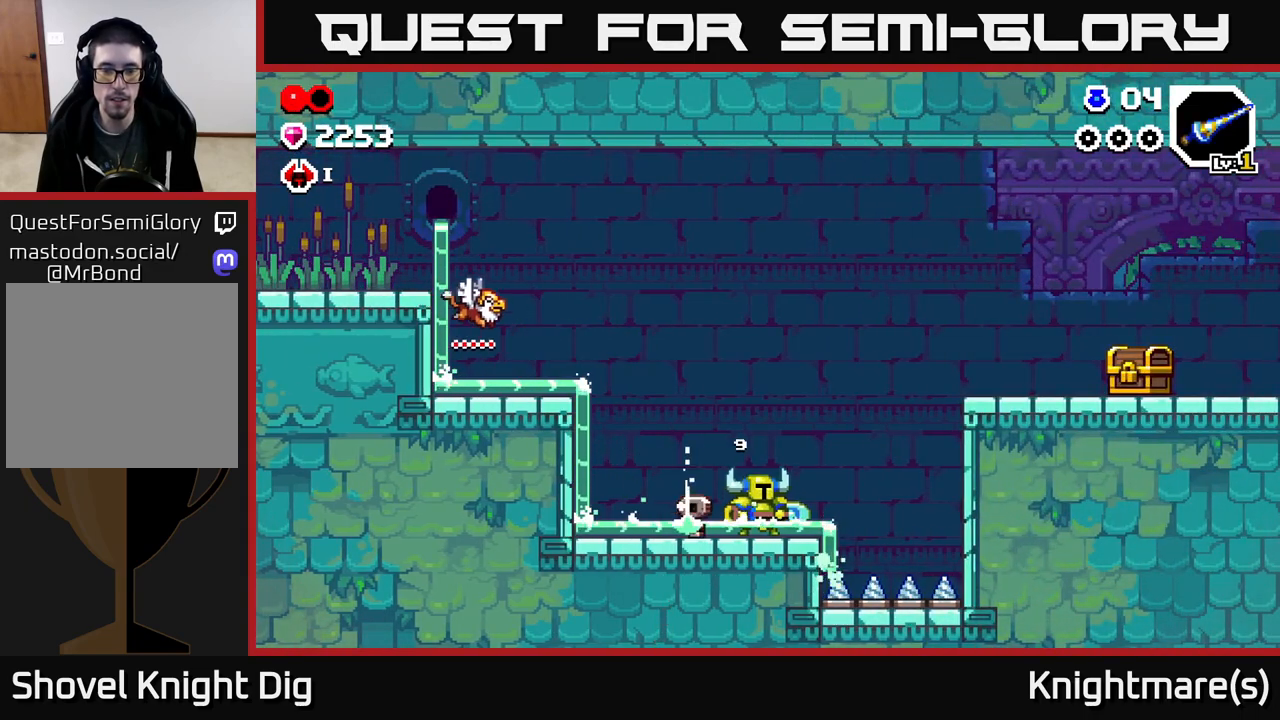
{"buttons": [], "left_stick": "up-left", "right_stick": "center", "events": [[167, "left_stick", "left"], [317, "left_stick", "up-left"]]}
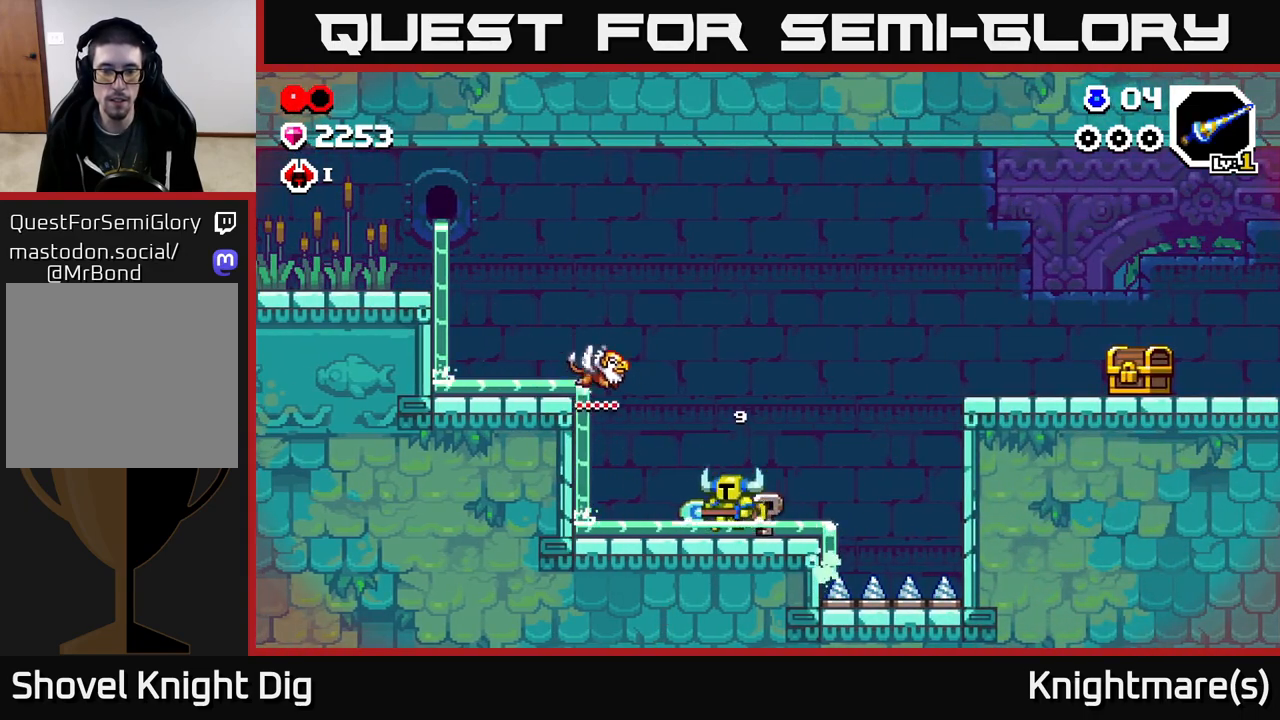
{"buttons": [], "left_stick": "right", "right_stick": "center", "events": [[83, "left_stick", "right"]]}
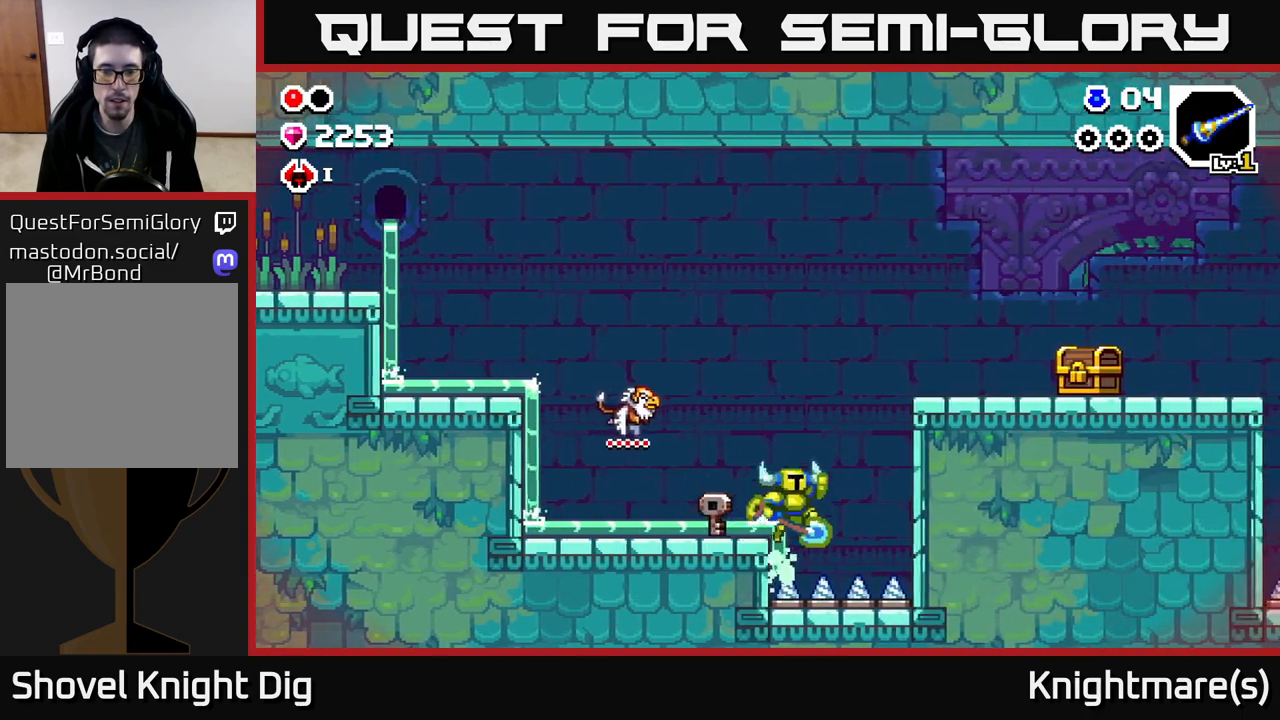
{"buttons": [], "left_stick": "right", "right_stick": "center", "events": [[50, "A", "down"], [483, "A", "up"]]}
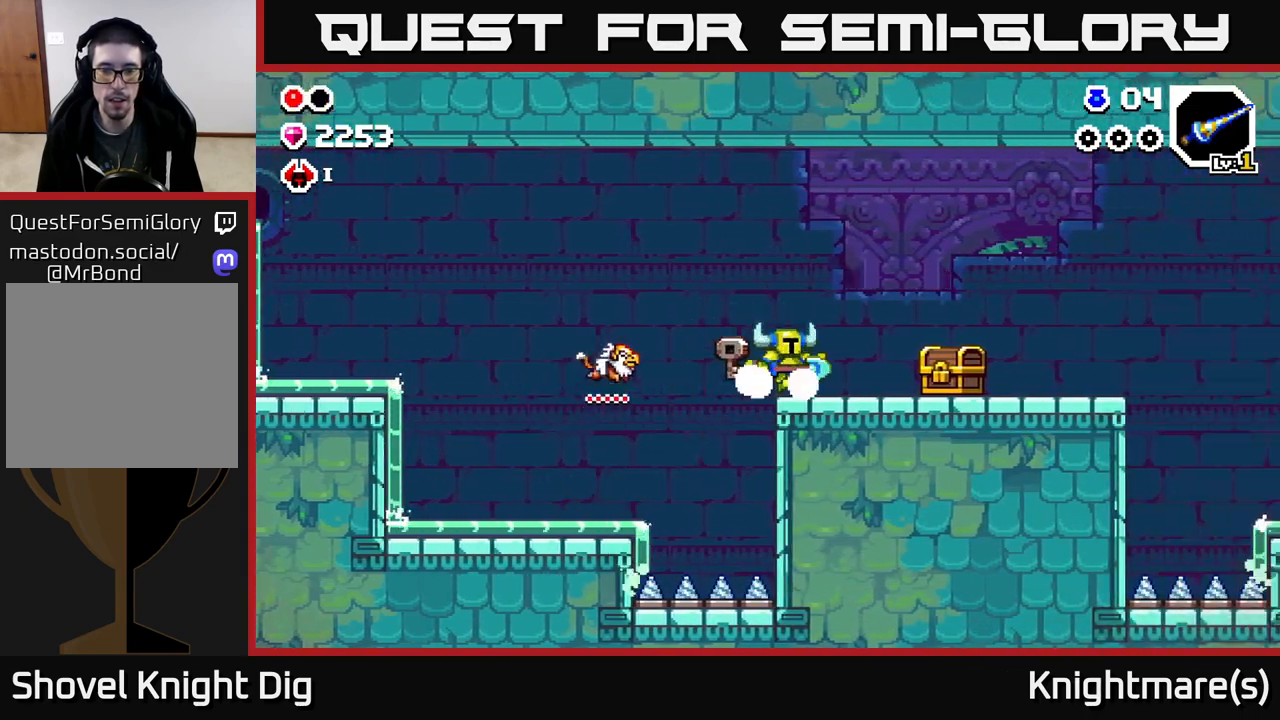
{"buttons": [], "left_stick": "right", "right_stick": "center", "events": [[183, "X", "down"], [250, "X", "up"]]}
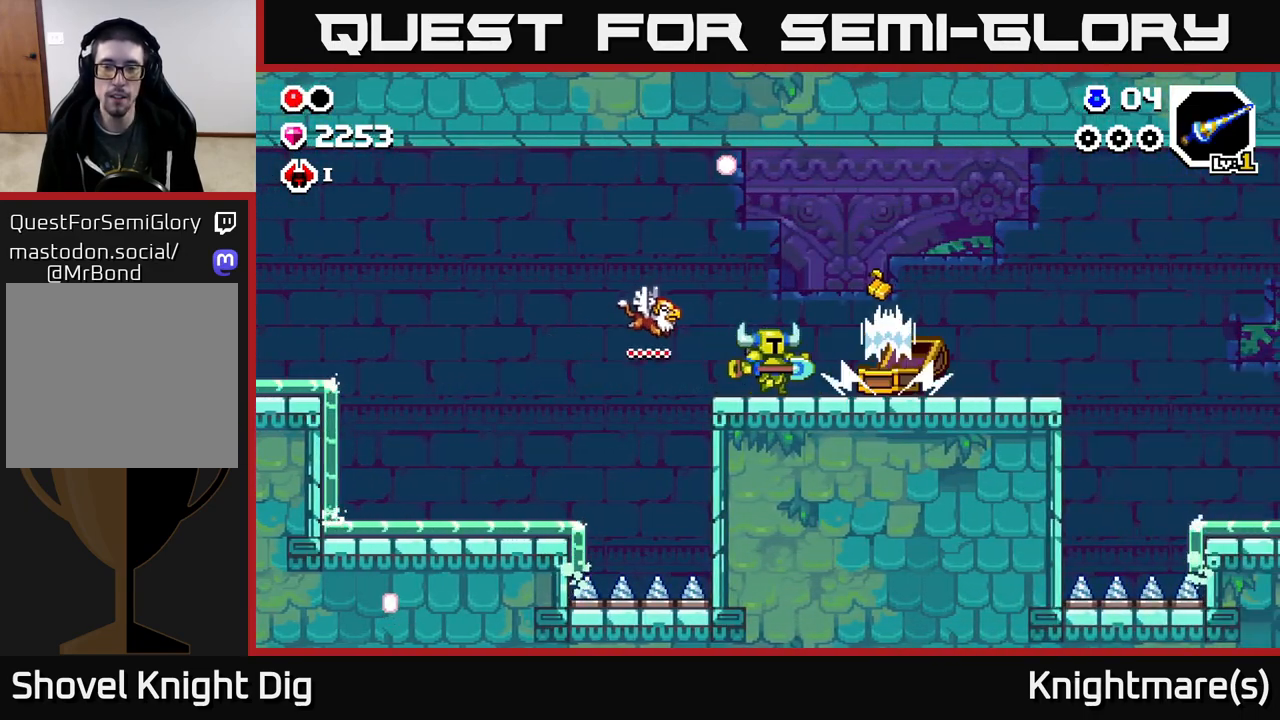
{"buttons": [], "left_stick": "right", "right_stick": "center", "events": []}
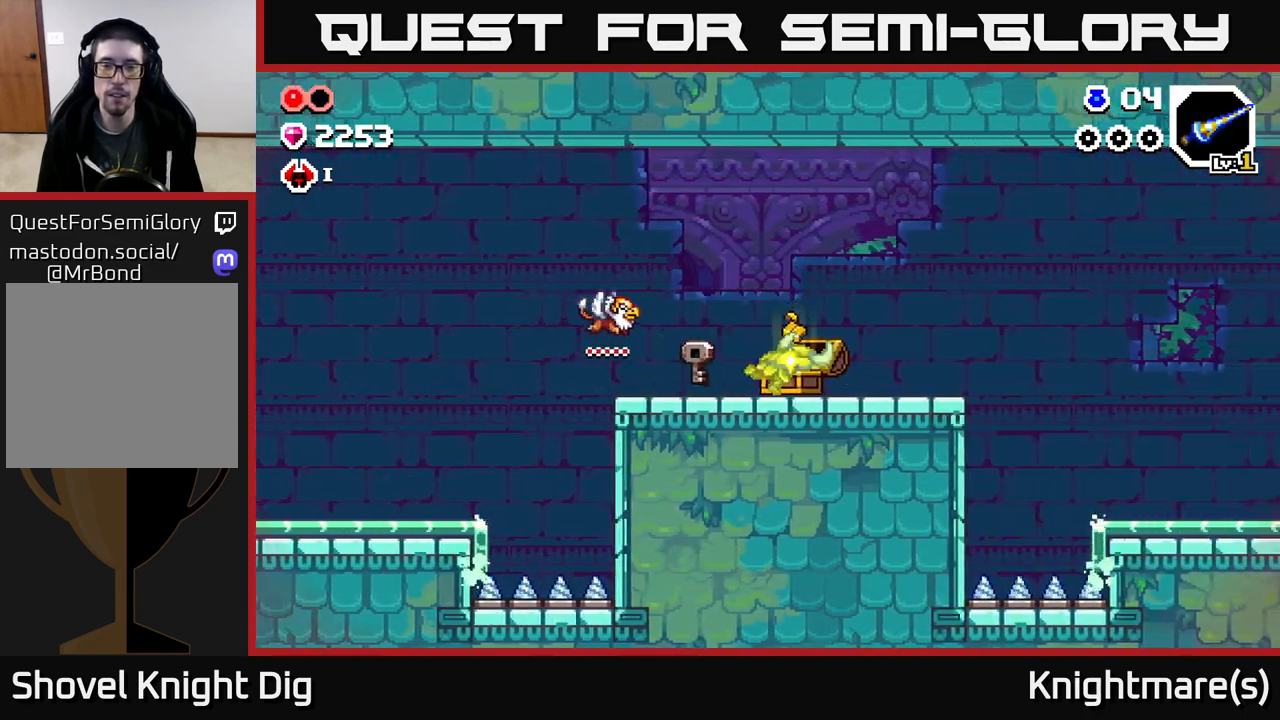
{"buttons": [], "left_stick": "center", "right_stick": "center", "events": [[300, "left_stick", "center"]]}
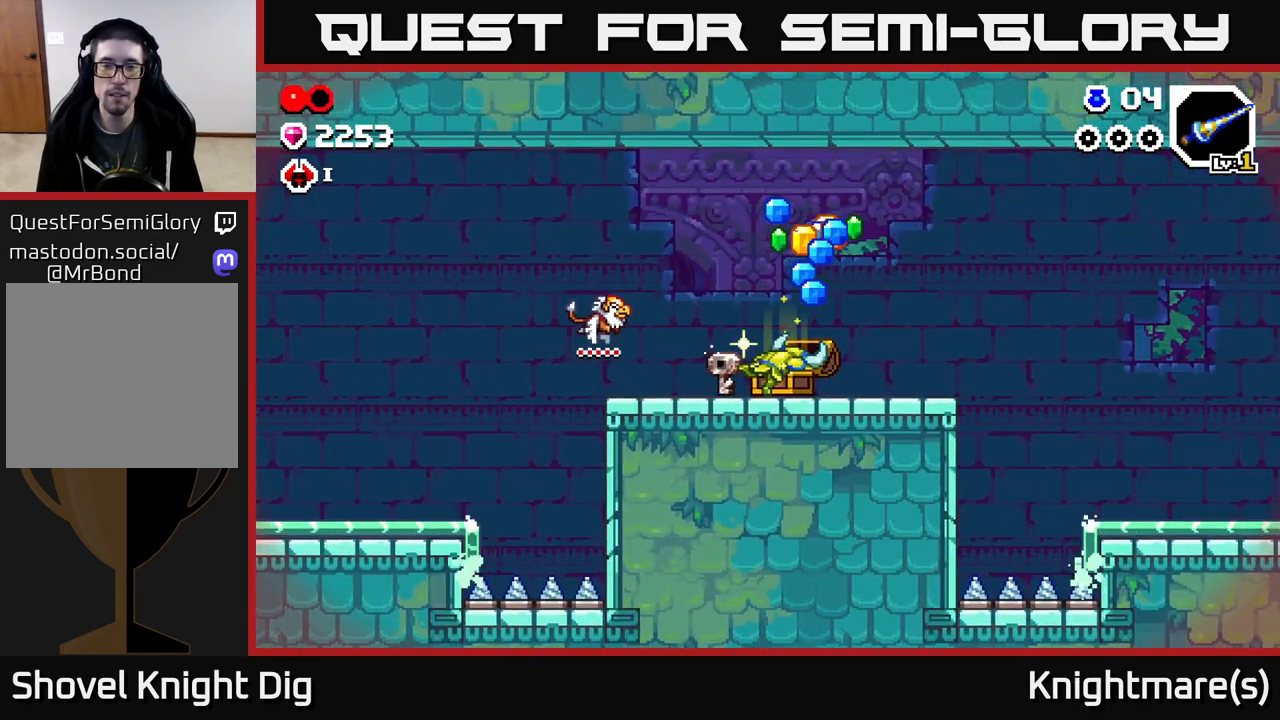
{"buttons": [], "left_stick": "center", "right_stick": "center", "events": []}
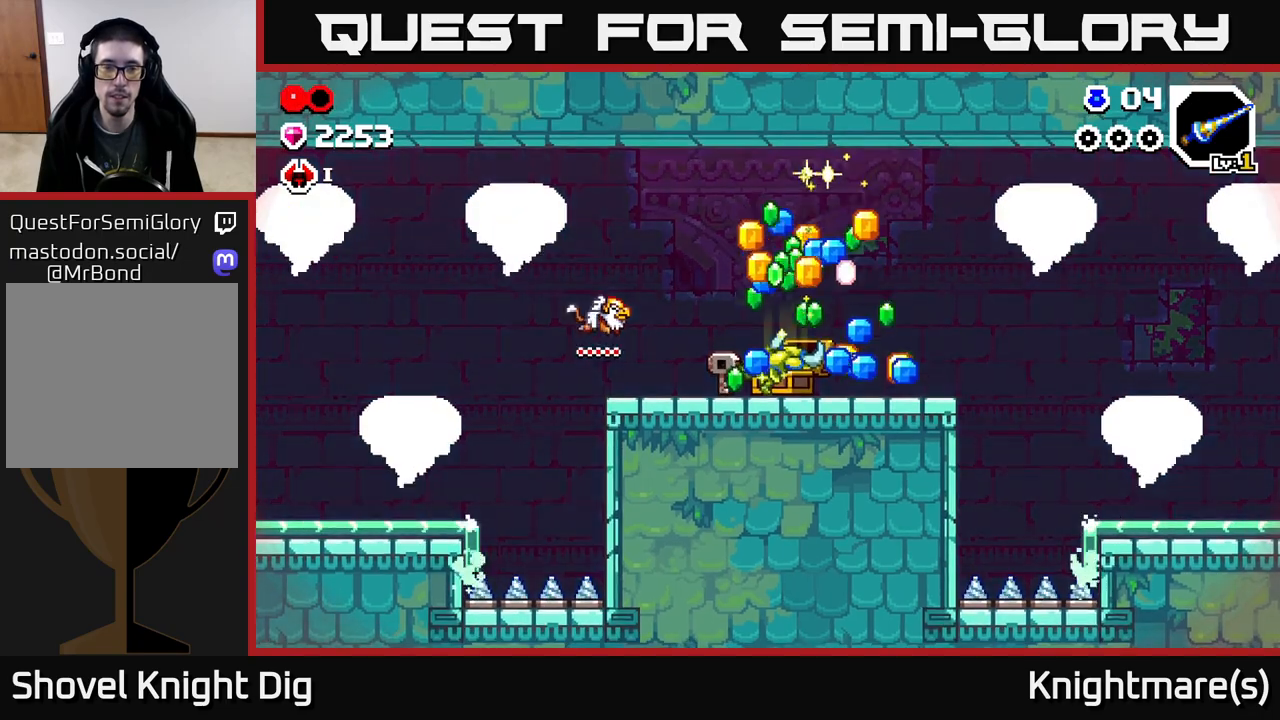
{"buttons": [], "left_stick": "left", "right_stick": "center", "events": [[50, "left_stick", "left"]]}
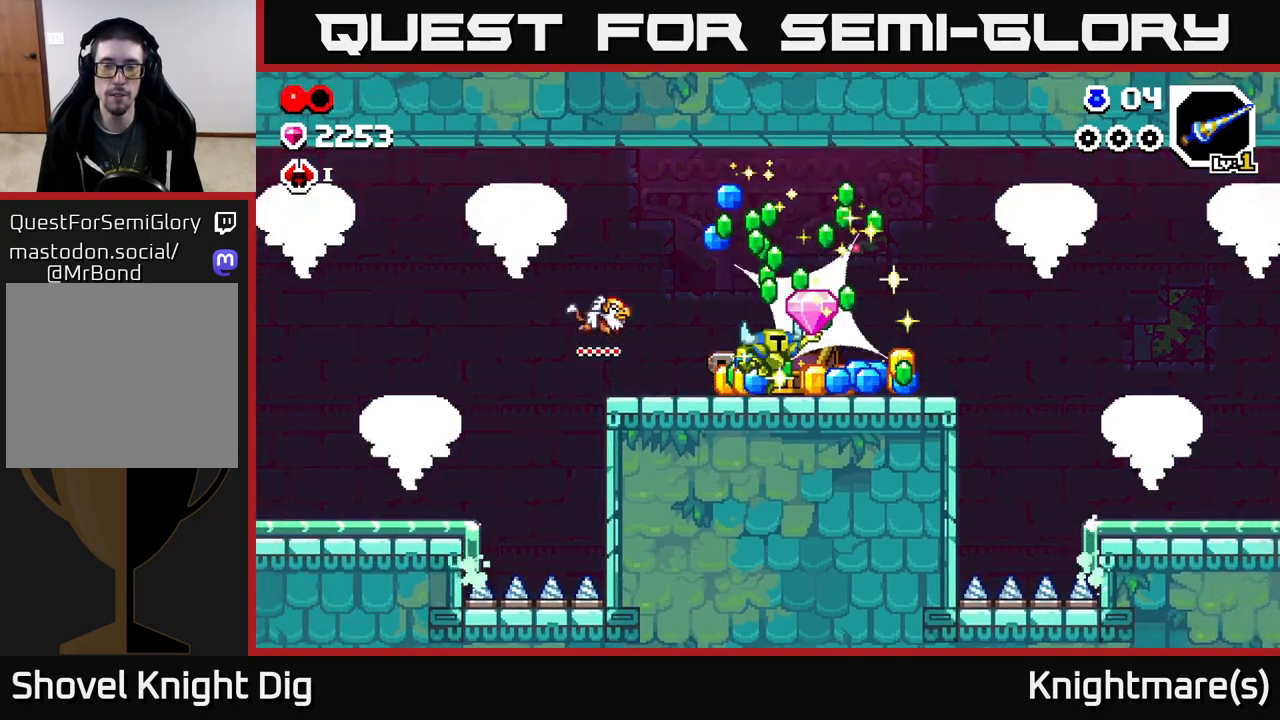
{"buttons": [], "left_stick": "left", "right_stick": "center", "events": []}
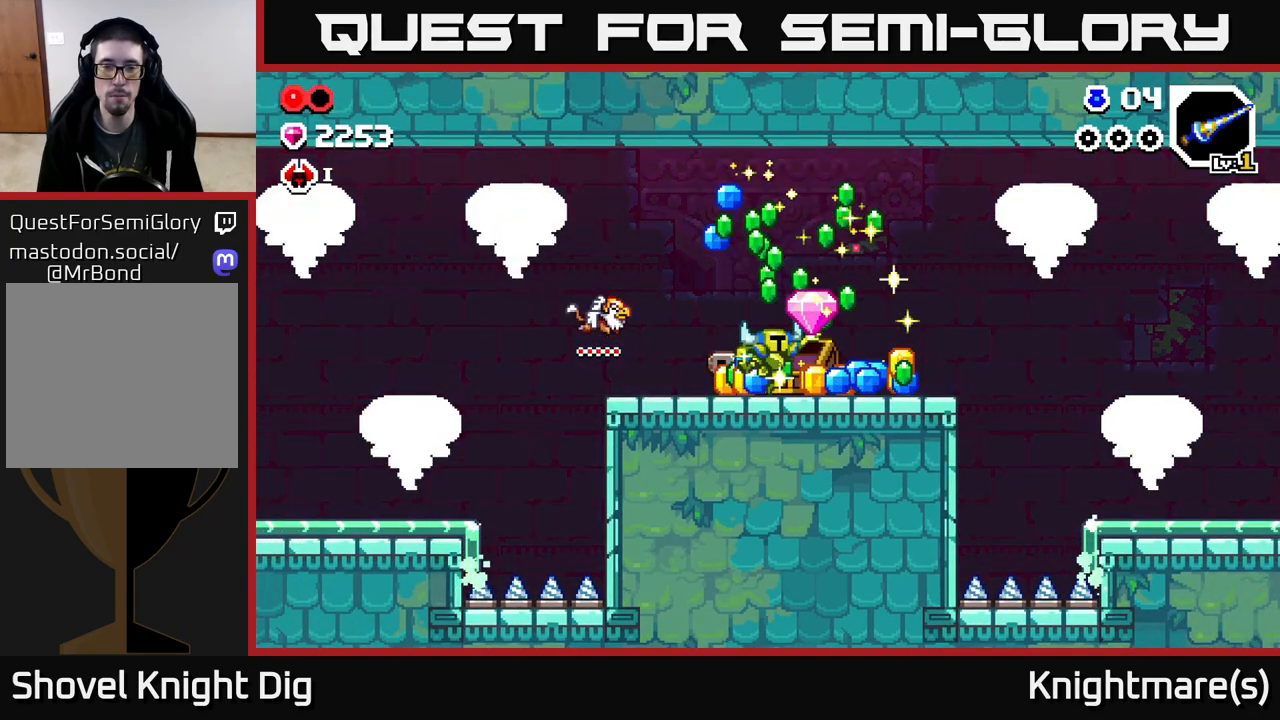
{"buttons": [], "left_stick": "right", "right_stick": "center", "events": [[467, "left_stick", "right"]]}
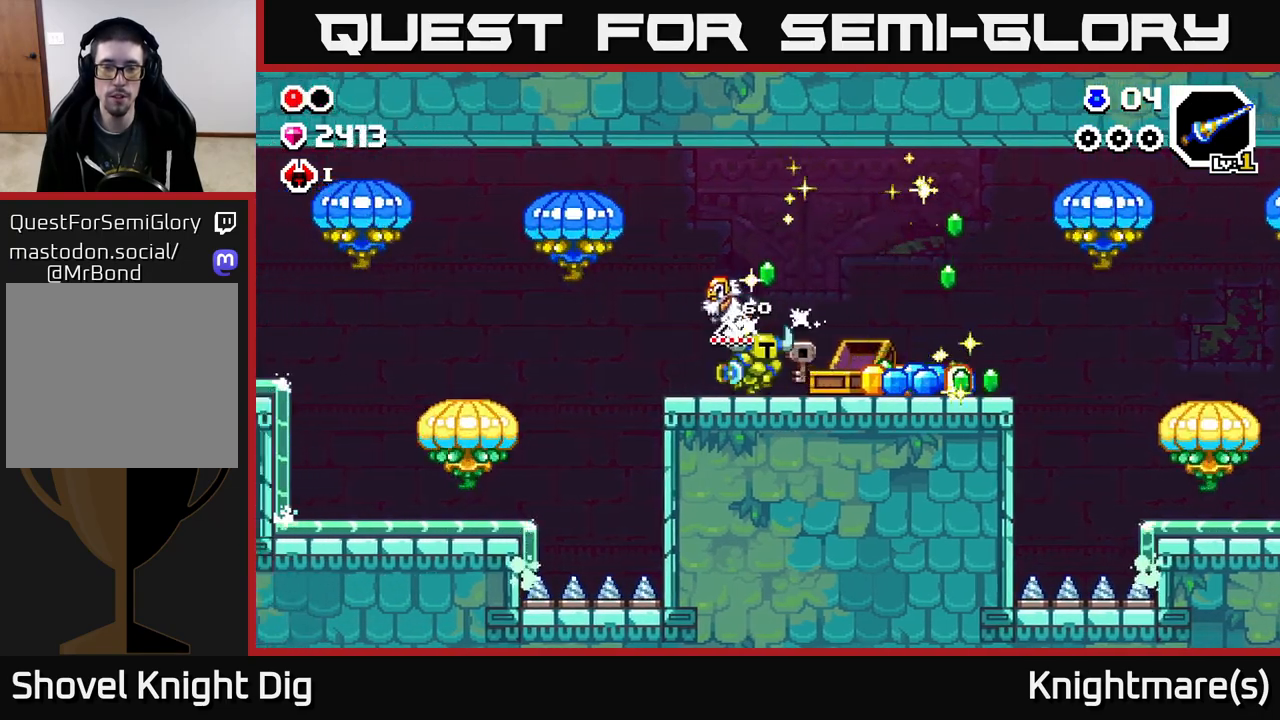
{"buttons": [], "left_stick": "right", "right_stick": "center", "events": []}
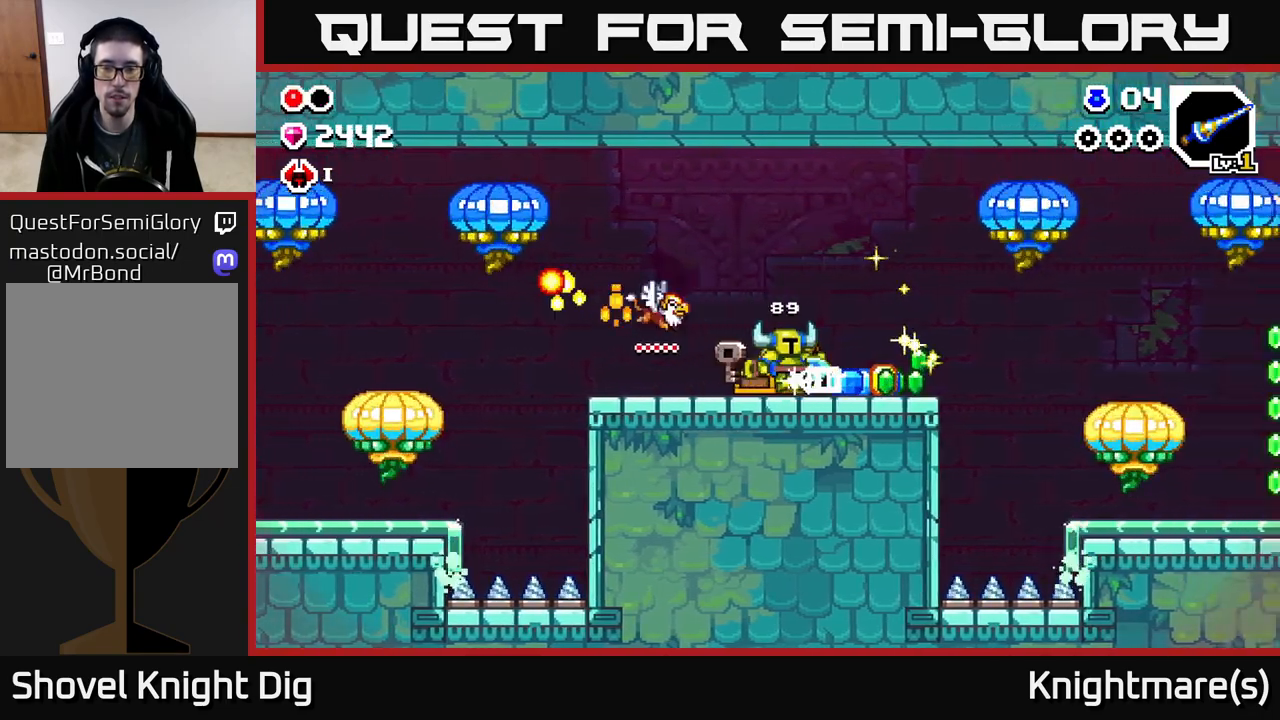
{"buttons": ["A", "X"], "left_stick": "right", "right_stick": "center", "events": [[400, "A", "down"], [433, "X", "down"]]}
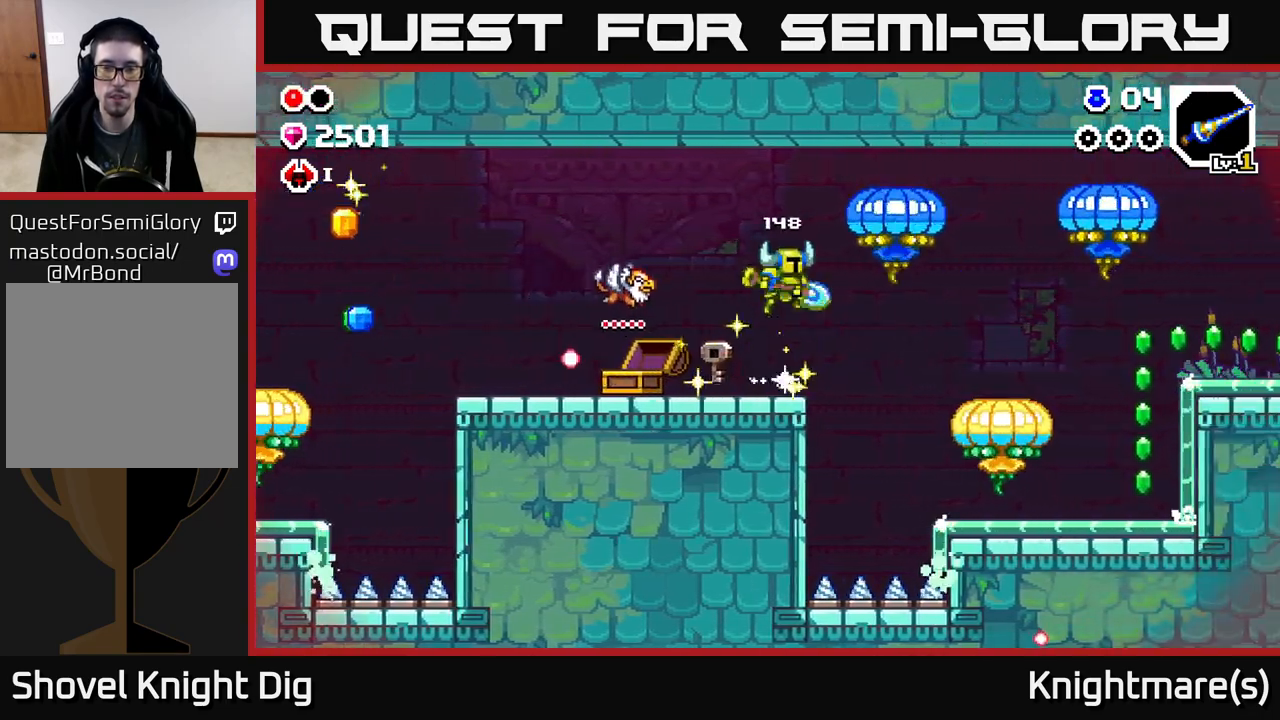
{"buttons": [], "left_stick": "right", "right_stick": "center", "events": [[50, "X", "up"], [50, "left_stick", "center"], [67, "A", "up"], [133, "left_stick", "left"], [350, "left_stick", "center"], [417, "left_stick", "right"]]}